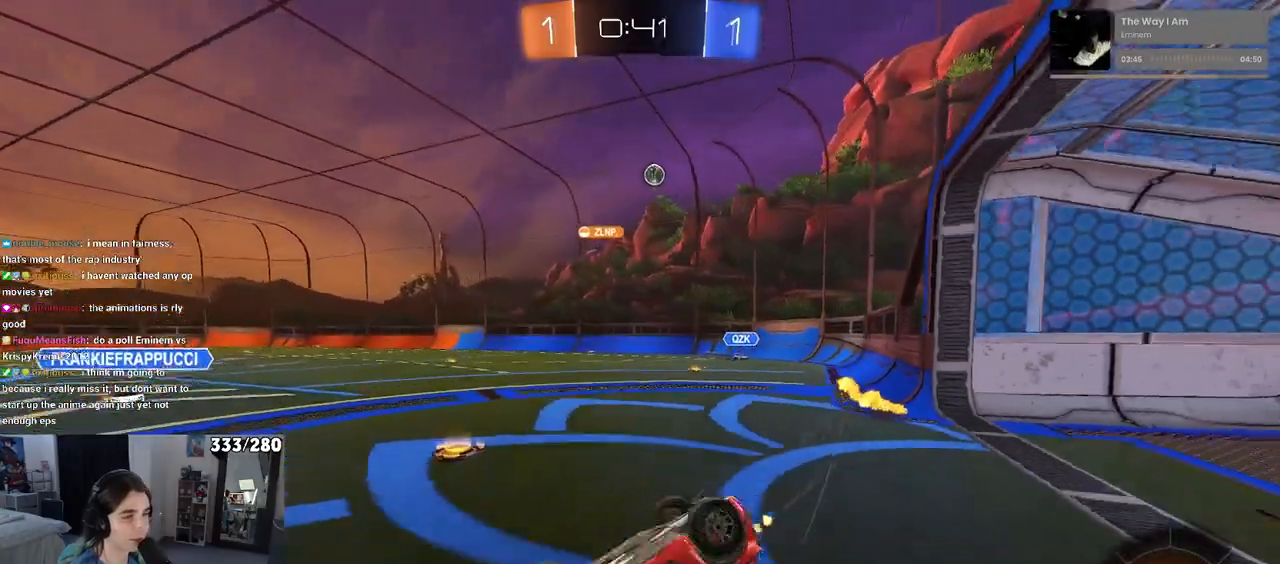
Gameplay with a controller (PlayStation layout); each line is a JSON object with the inputs held at the frame after it. "events" lists button and stick changes between this image and that frame as [ms after this image, input, new state], when the widget could be followed in between.
{"buttons": ["SQUARE", "R2"], "left_stick": "down-left", "right_stick": "center", "events": []}
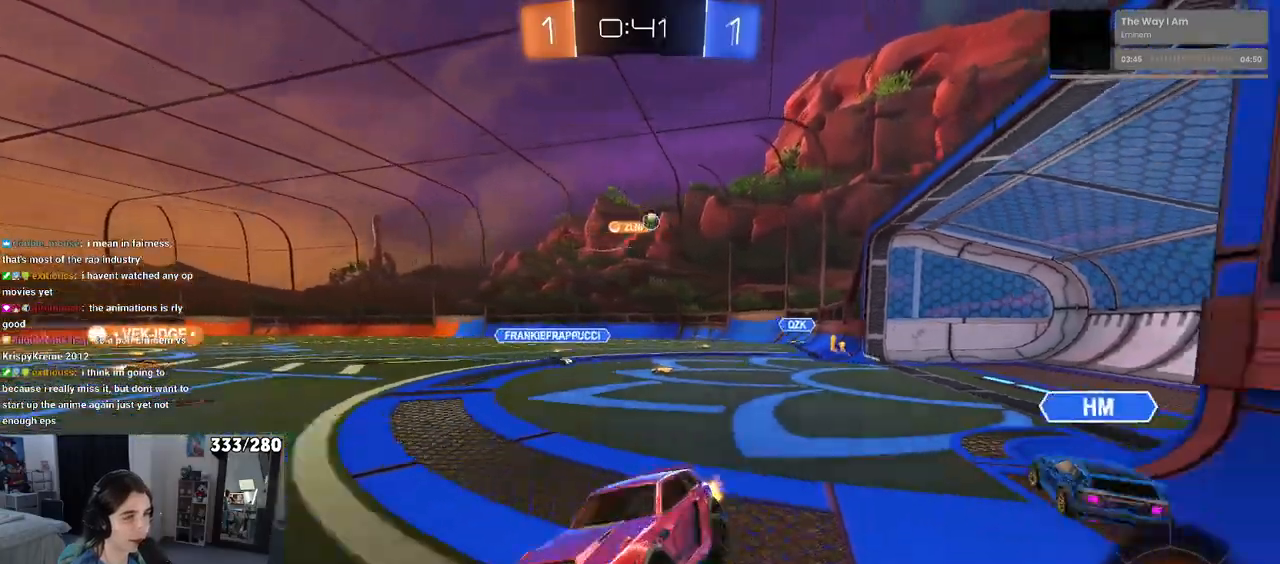
{"buttons": ["R2"], "left_stick": "center", "right_stick": "center", "events": [[17, "SQUARE", "up"], [67, "left_stick", "center"]]}
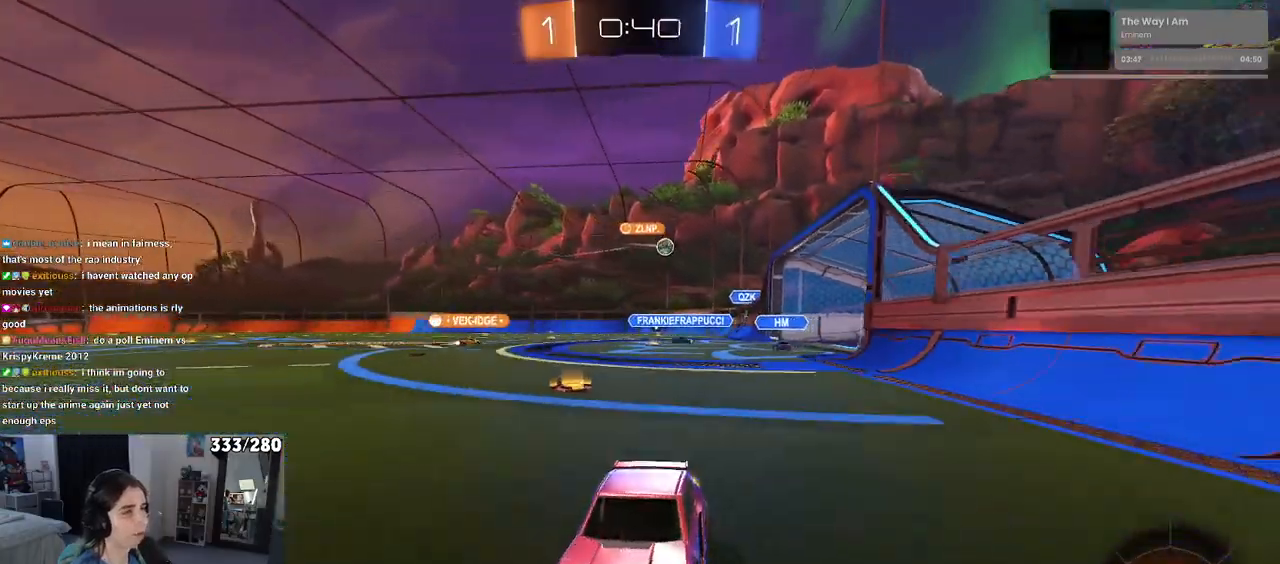
{"buttons": ["R2"], "left_stick": "right", "right_stick": "center", "events": [[133, "left_stick", "right"]]}
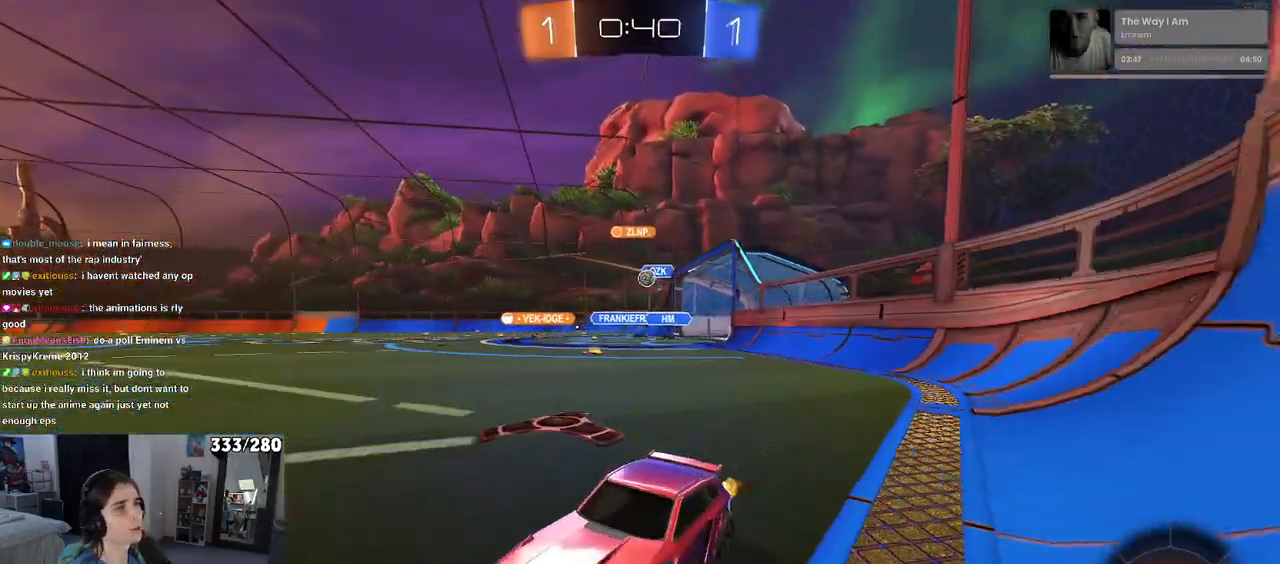
{"buttons": ["R2"], "left_stick": "right", "right_stick": "center", "events": []}
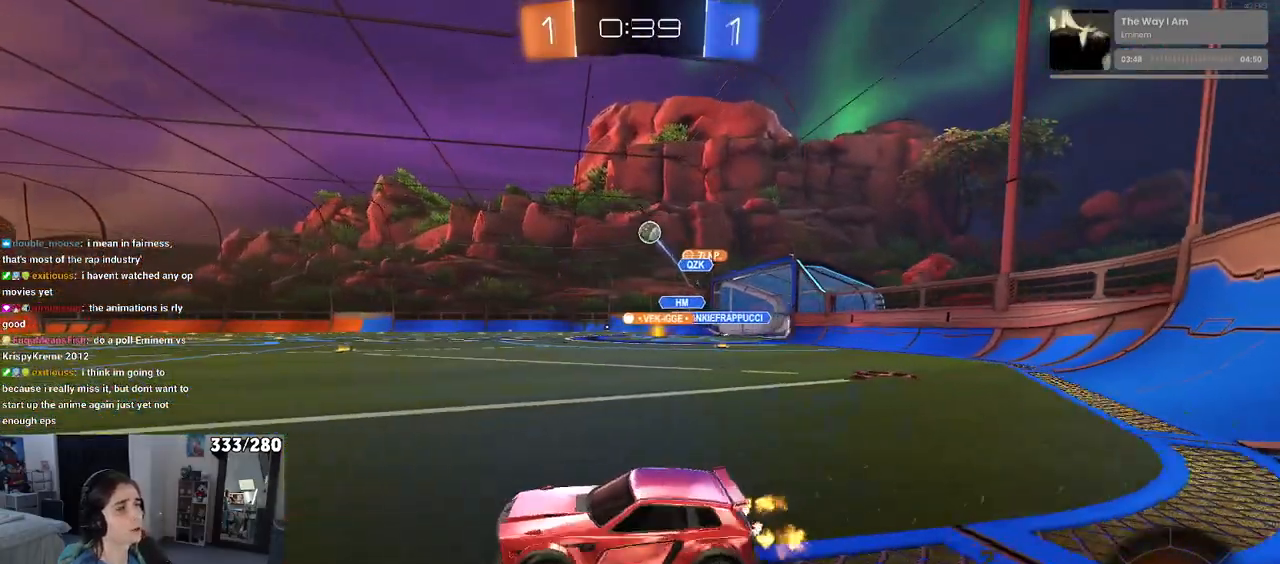
{"buttons": ["SQUARE", "R2"], "left_stick": "down-left", "right_stick": "center", "events": [[150, "CROSS", "down"], [200, "CROSS", "up"], [200, "left_stick", "up-left"], [250, "CROSS", "down"], [333, "left_stick", "down-left"], [383, "CROSS", "up"], [483, "SQUARE", "down"]]}
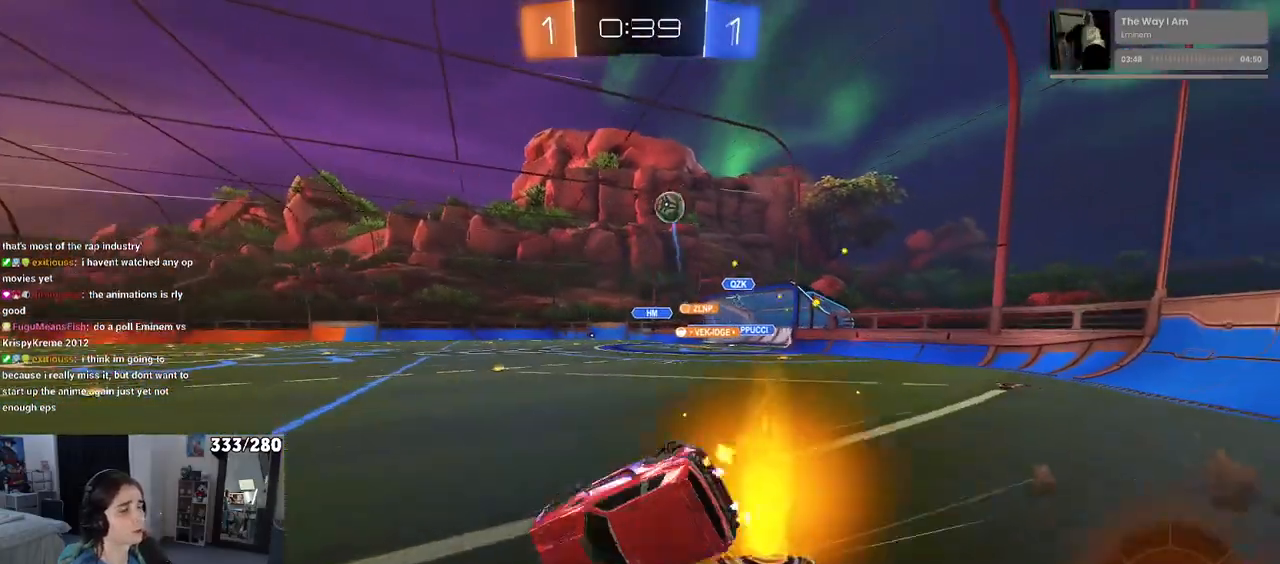
{"buttons": ["SQUARE", "R2"], "left_stick": "down-left", "right_stick": "center", "events": []}
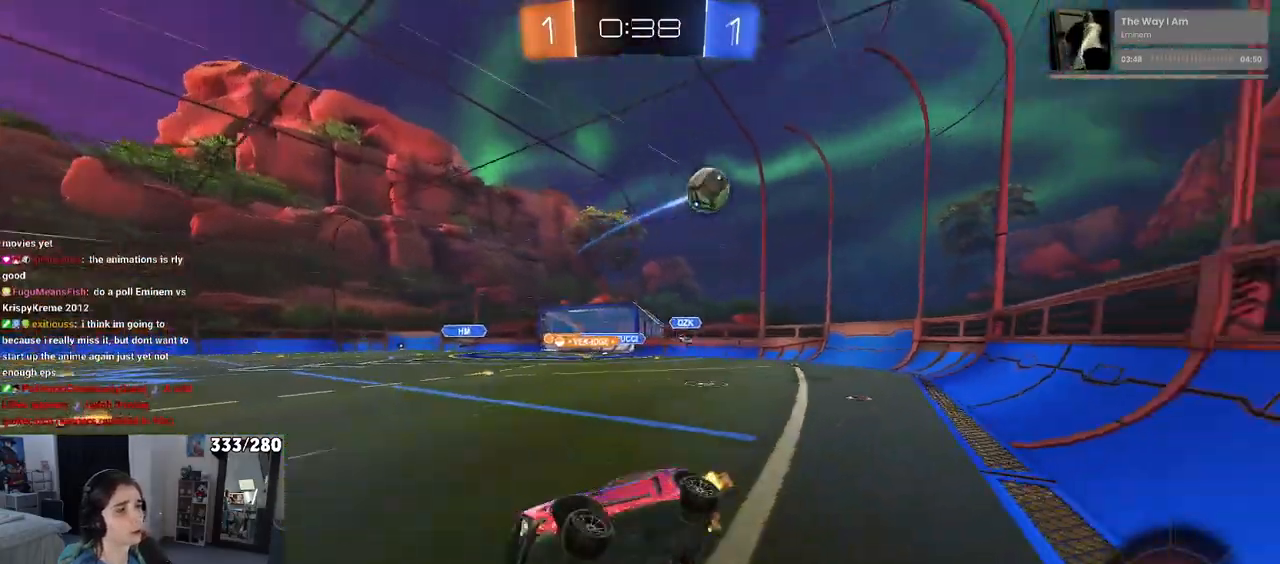
{"buttons": ["R1", "R2"], "left_stick": "center", "right_stick": "center", "events": [[67, "SQUARE", "up"], [150, "left_stick", "center"], [200, "left_stick", "left"], [383, "left_stick", "center"], [450, "R1", "down"]]}
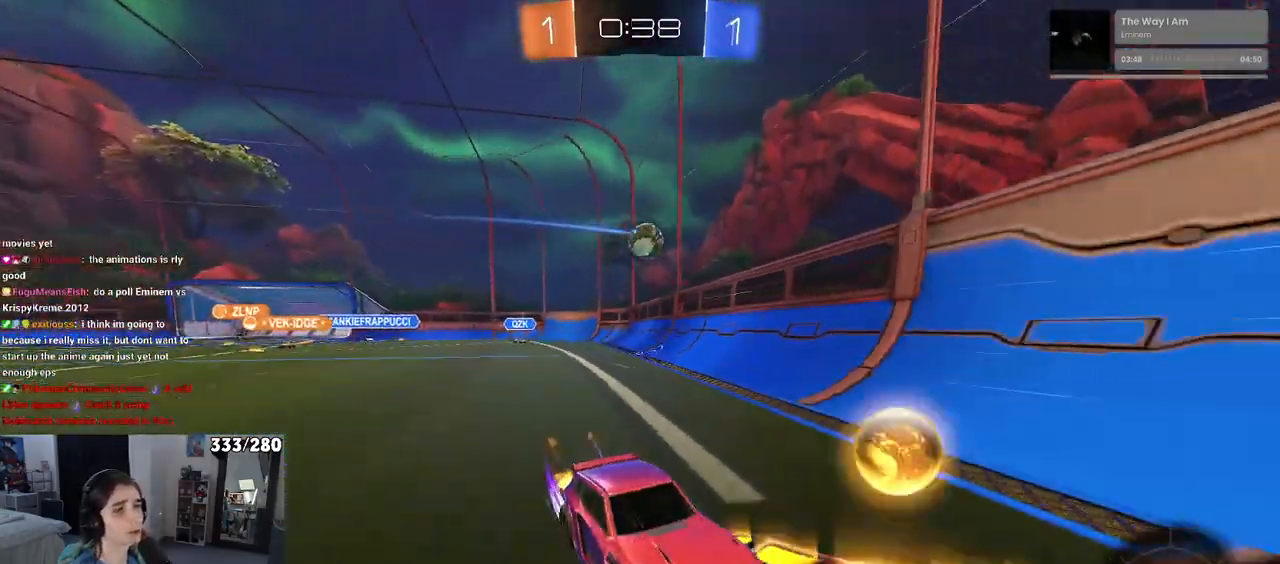
{"buttons": ["R1", "R2"], "left_stick": "center", "right_stick": "center", "events": [[50, "left_stick", "right"], [417, "left_stick", "center"]]}
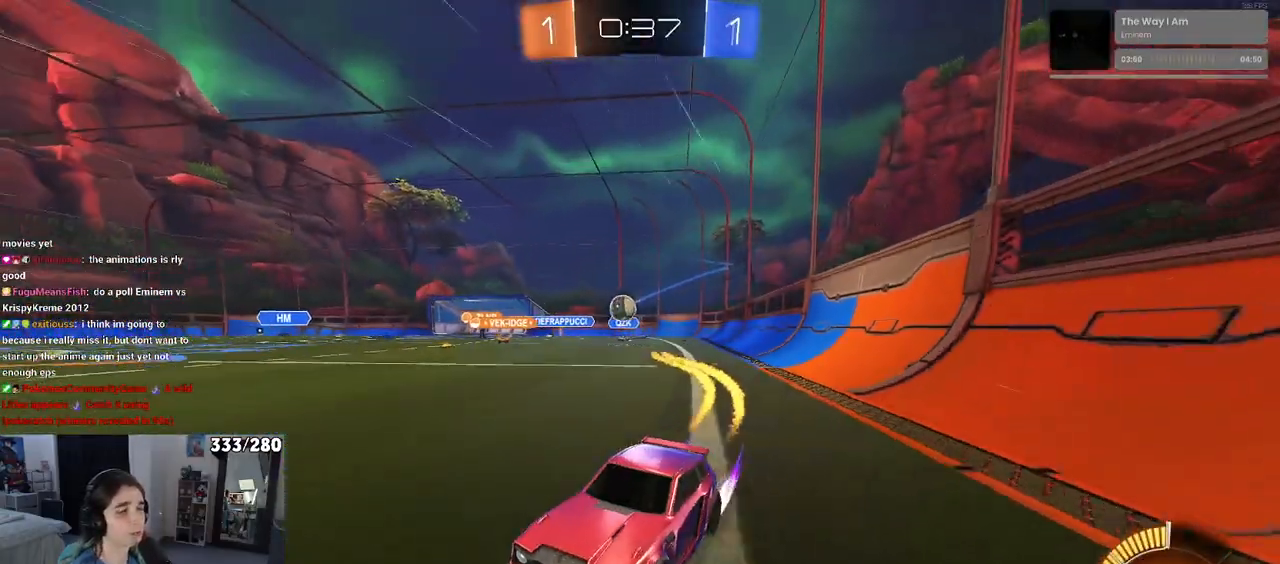
{"buttons": ["R2"], "left_stick": "right", "right_stick": "center", "events": [[50, "R1", "up"], [500, "left_stick", "right"]]}
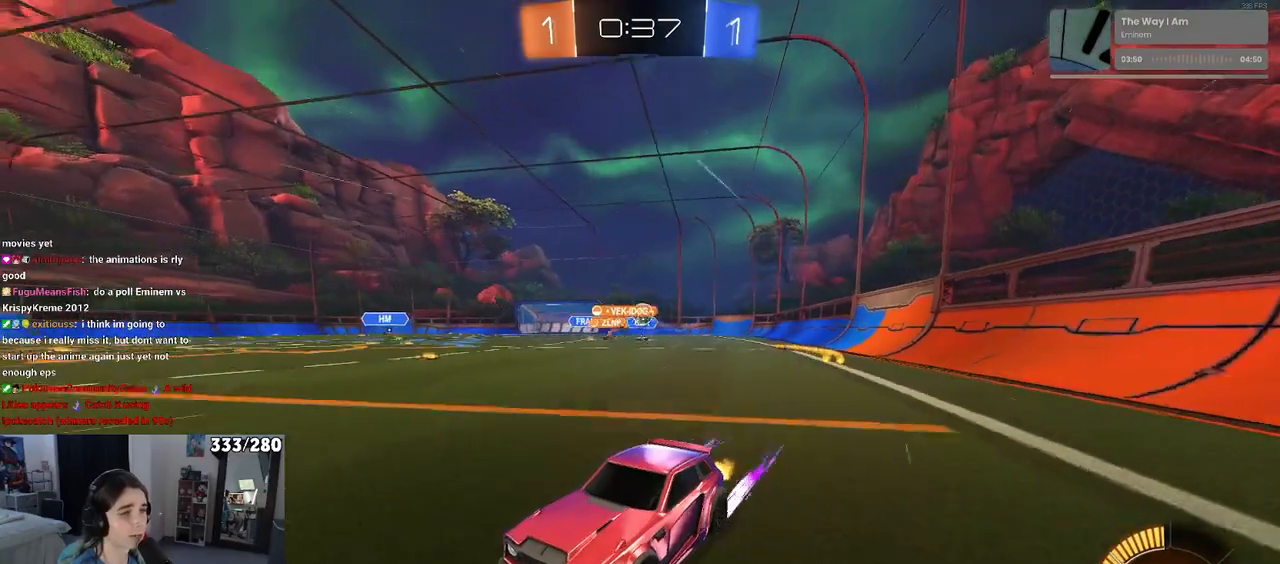
{"buttons": ["R2"], "left_stick": "center", "right_stick": "center", "events": [[217, "left_stick", "center"]]}
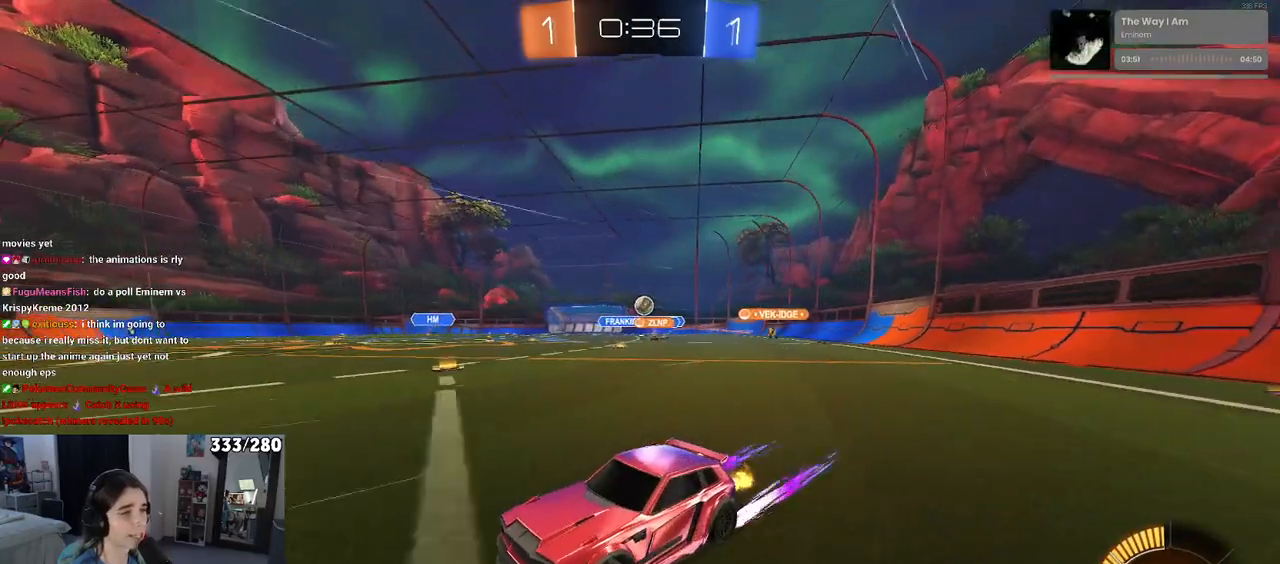
{"buttons": ["L2", "R2"], "left_stick": "center", "right_stick": "center", "events": [[233, "R2", "up"], [300, "L2", "down"], [467, "R2", "down"]]}
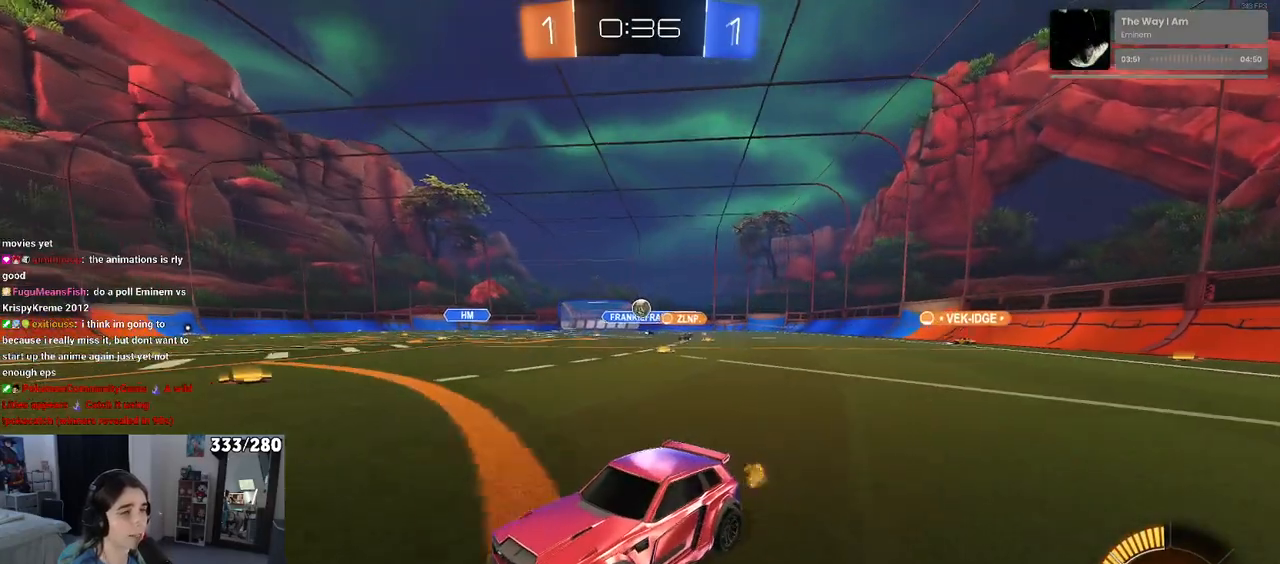
{"buttons": ["R2"], "left_stick": "center", "right_stick": "center", "events": [[33, "L2", "up"]]}
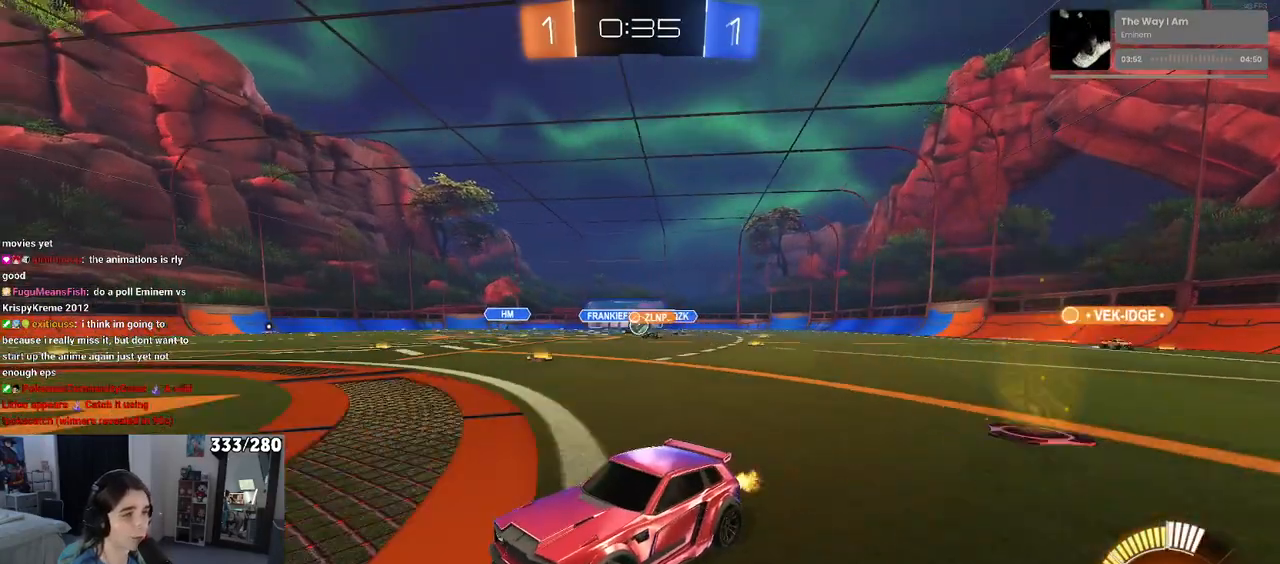
{"buttons": ["R2"], "left_stick": "right", "right_stick": "center", "events": [[67, "left_stick", "right"]]}
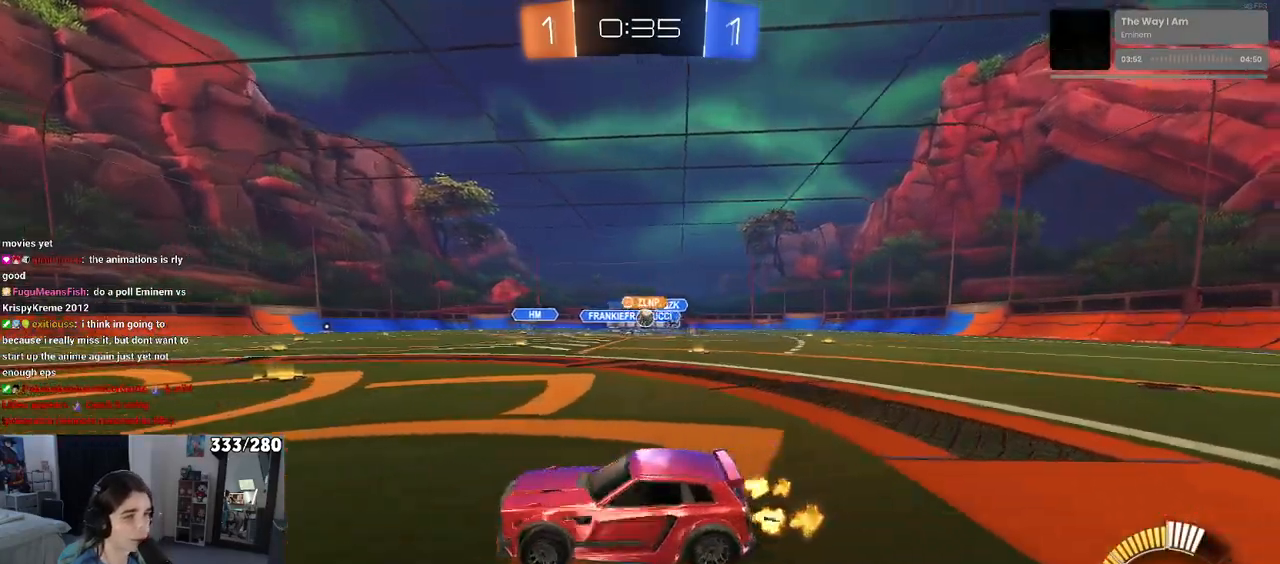
{"buttons": ["R2"], "left_stick": "center", "right_stick": "center", "events": [[417, "left_stick", "center"]]}
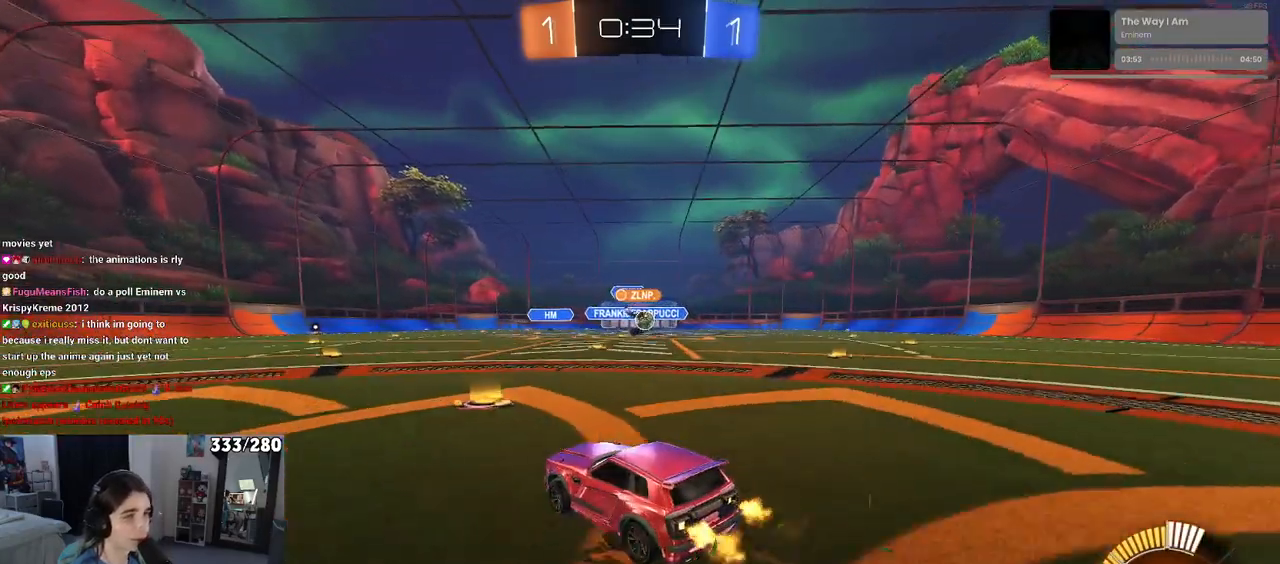
{"buttons": ["SQUARE", "R2"], "left_stick": "left", "right_stick": "center", "events": [[50, "left_stick", "right"], [183, "left_stick", "center"], [383, "left_stick", "left"], [467, "SQUARE", "down"]]}
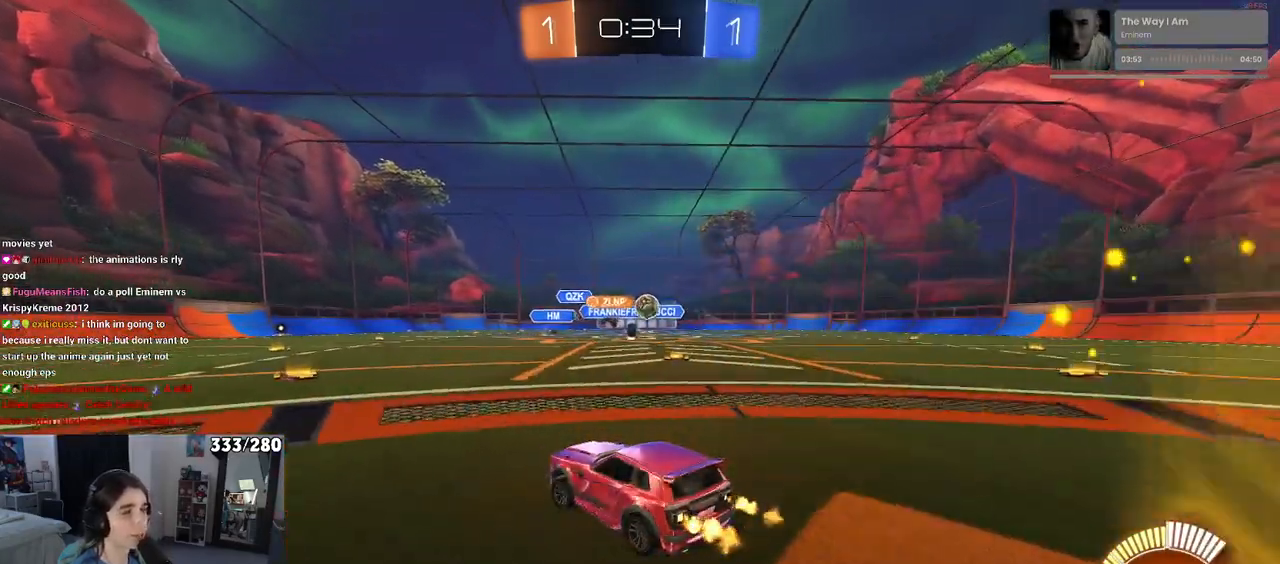
{"buttons": ["R2"], "left_stick": "left", "right_stick": "center", "events": [[133, "SQUARE", "up"]]}
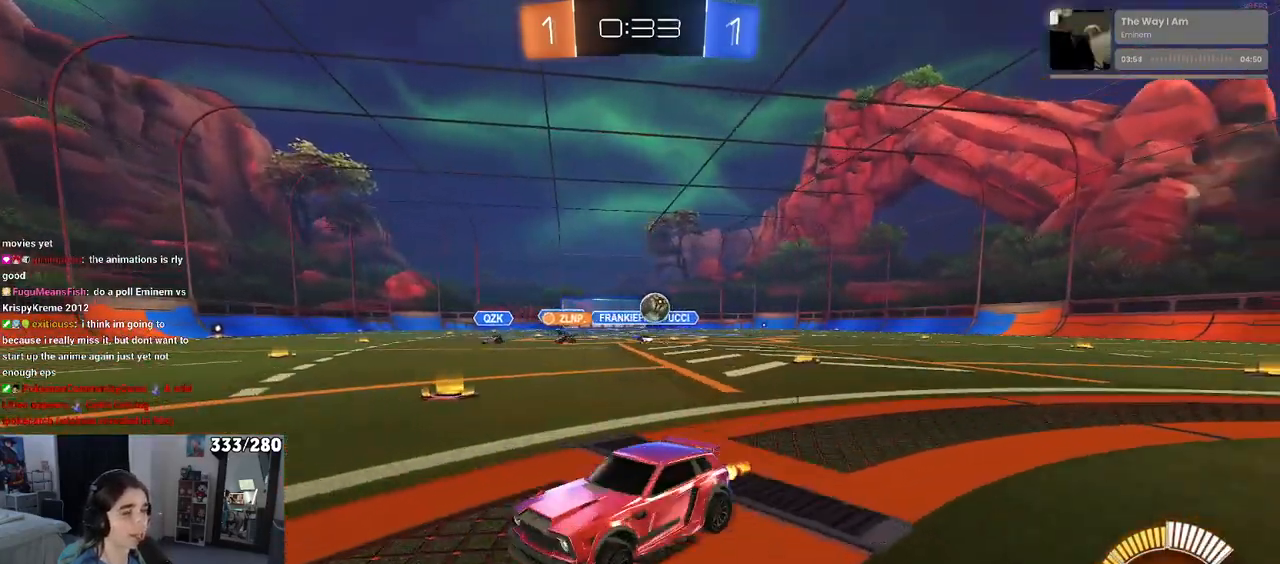
{"buttons": ["SQUARE", "R2"], "left_stick": "left", "right_stick": "center", "events": [[250, "SQUARE", "down"]]}
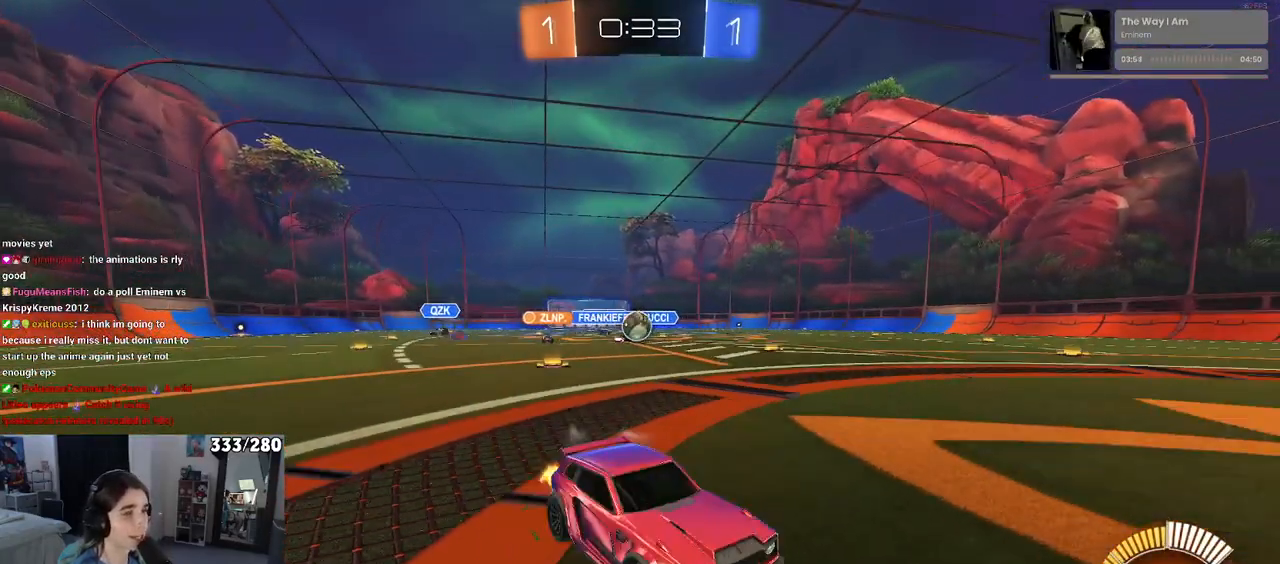
{"buttons": ["R2"], "left_stick": "left", "right_stick": "center", "events": [[17, "SQUARE", "up"]]}
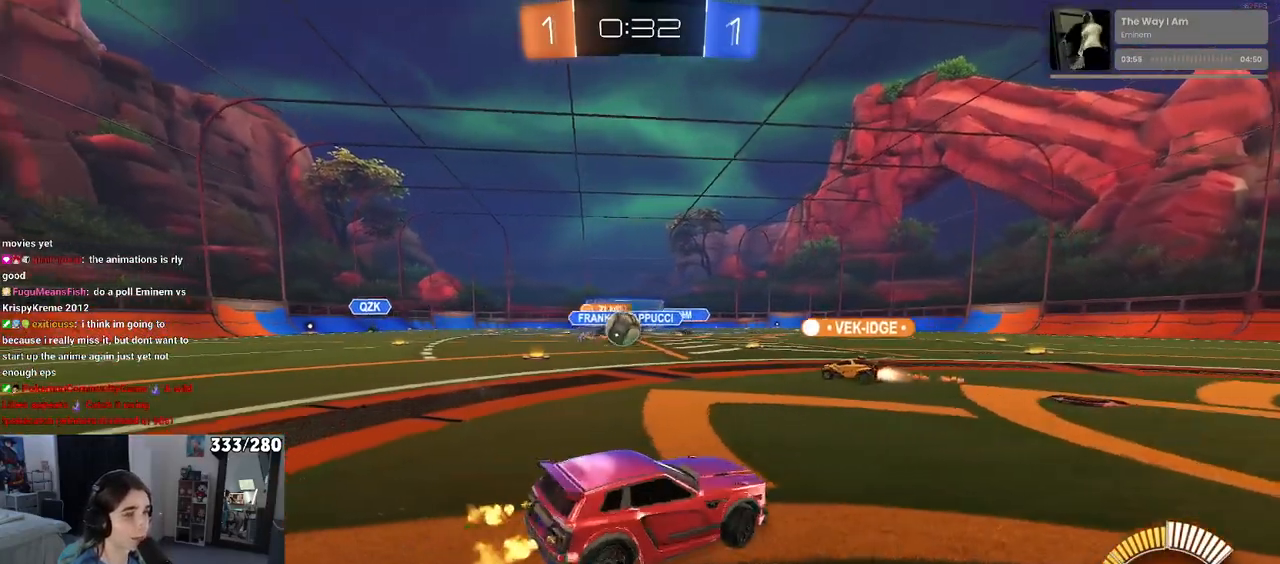
{"buttons": ["R2"], "left_stick": "left", "right_stick": "center", "events": []}
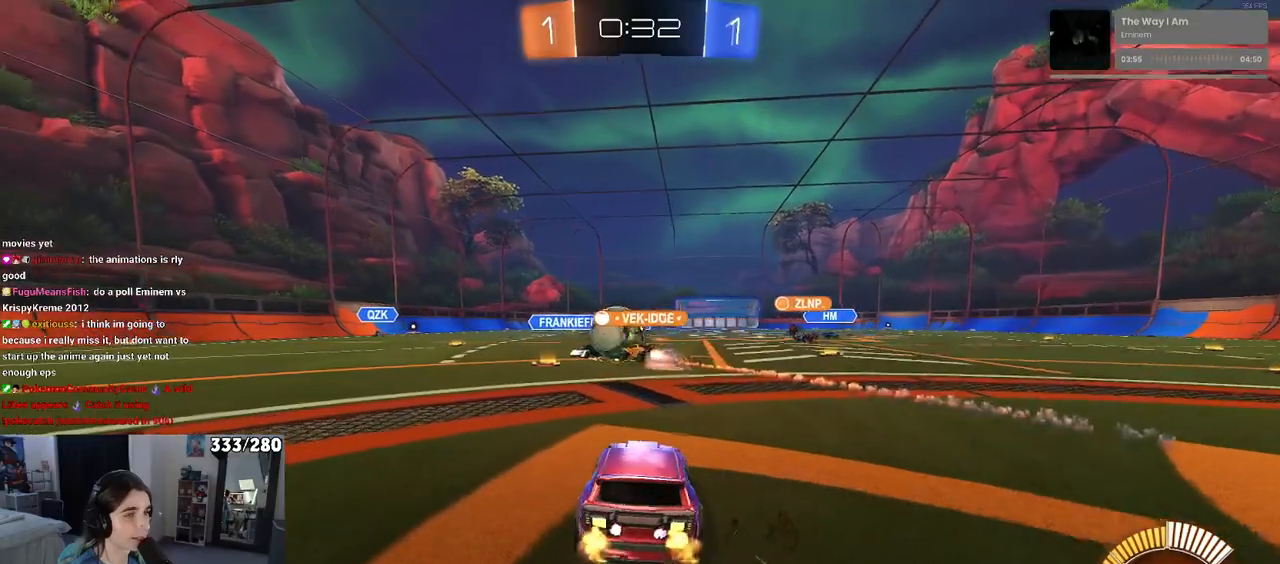
{"buttons": ["R1", "R2"], "left_stick": "center", "right_stick": "center", "events": [[83, "left_stick", "center"], [383, "R1", "down"]]}
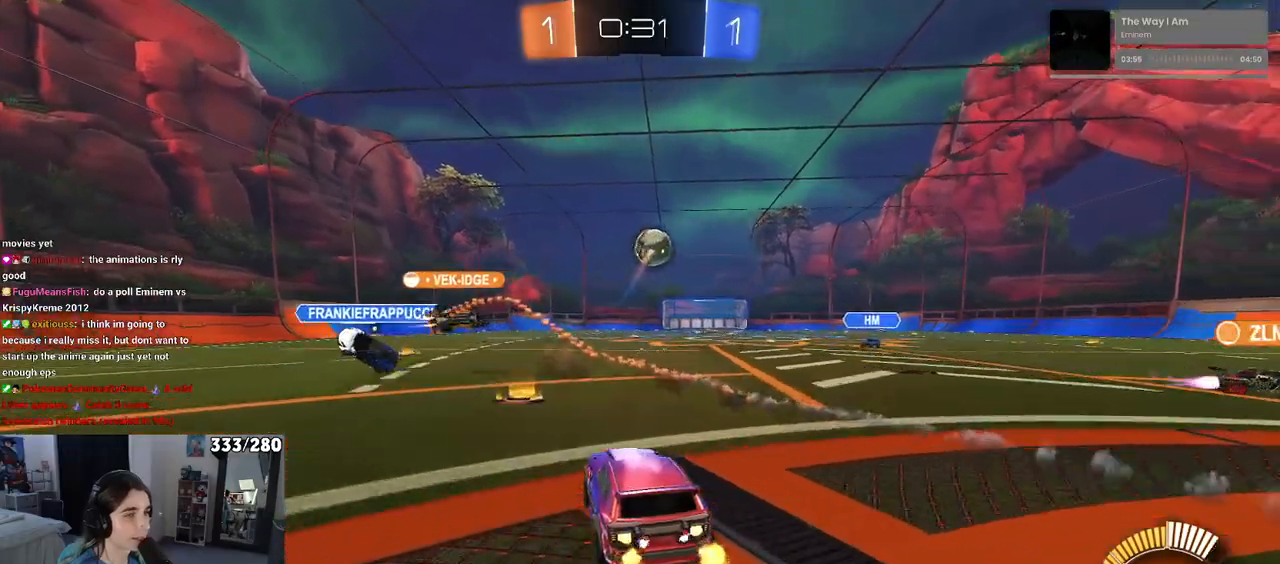
{"buttons": ["SQUARE", "R1", "R2"], "left_stick": "down", "right_stick": "center", "events": [[33, "left_stick", "right"], [250, "CROSS", "down"], [283, "left_stick", "up"], [333, "CROSS", "up"], [400, "CROSS", "down"], [417, "left_stick", "left"], [450, "SQUARE", "down"], [467, "left_stick", "down"], [500, "CROSS", "up"]]}
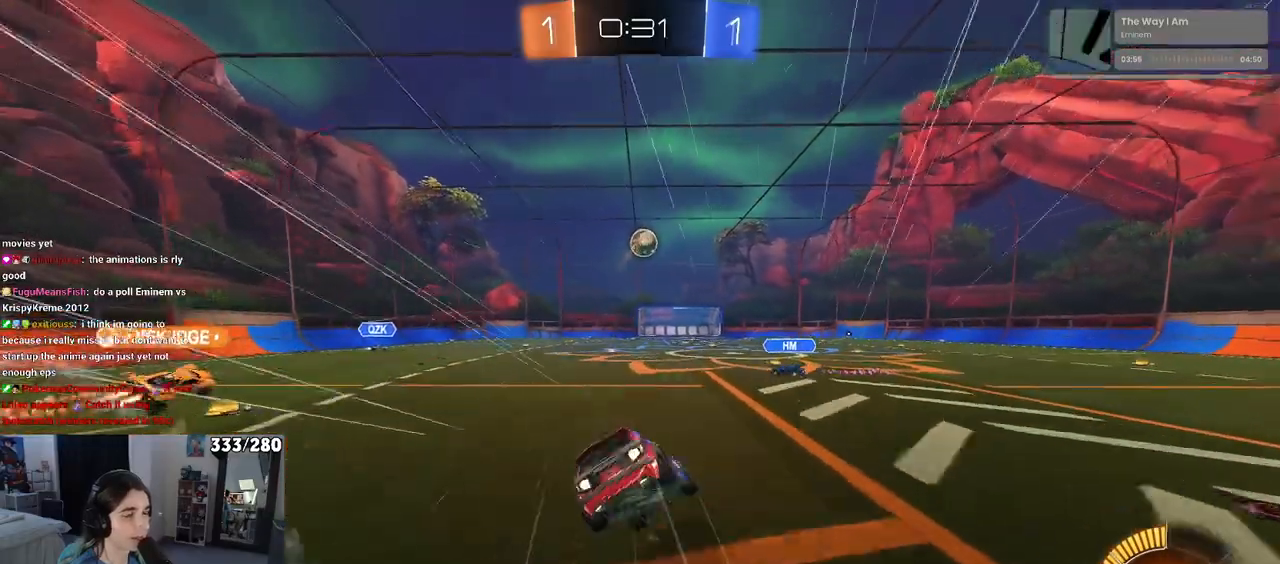
{"buttons": ["SQUARE", "R2"], "left_stick": "down-left", "right_stick": "center", "events": [[217, "left_stick", "down-left"], [433, "R1", "up"]]}
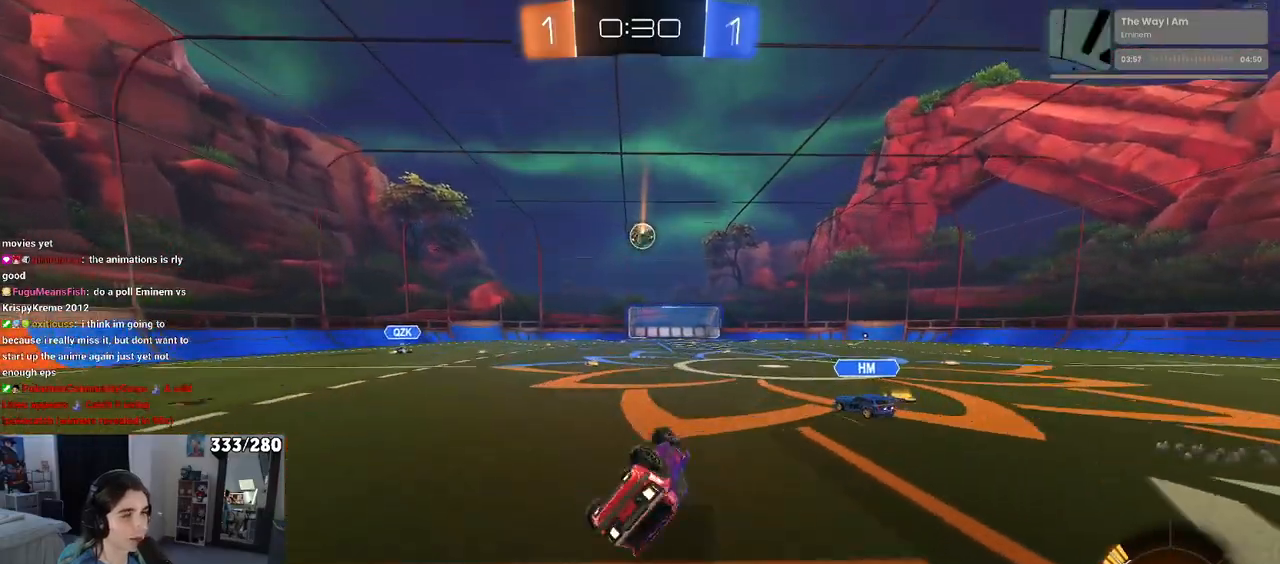
{"buttons": ["R2"], "left_stick": "center", "right_stick": "center", "events": [[283, "SQUARE", "up"], [283, "left_stick", "center"]]}
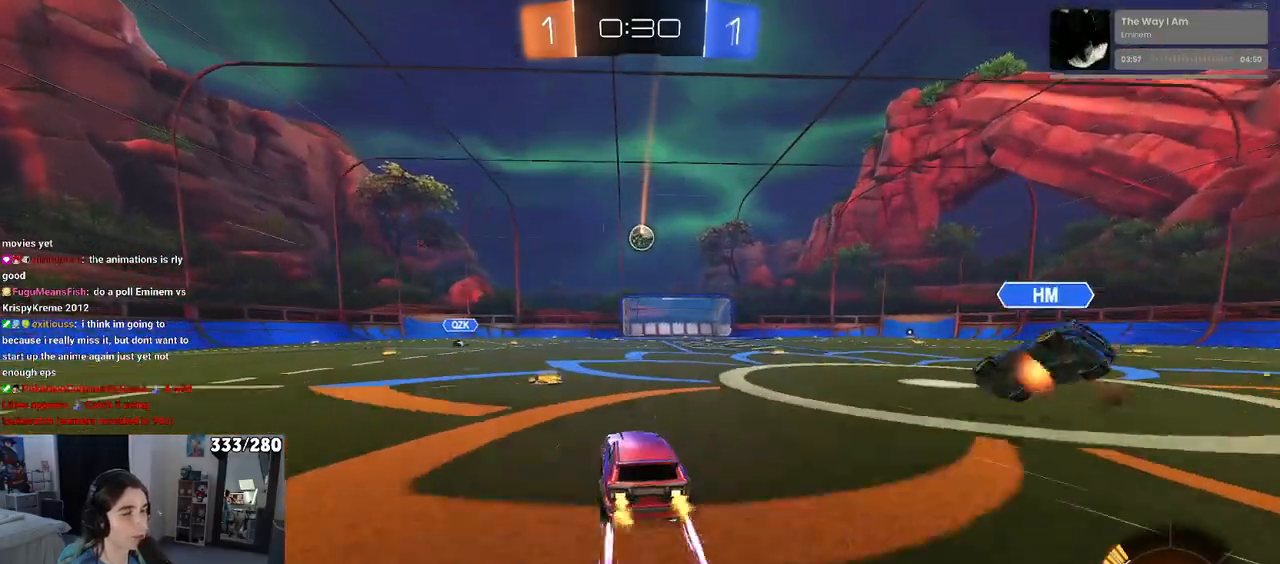
{"buttons": ["R2"], "left_stick": "right", "right_stick": "center", "events": [[233, "left_stick", "right"]]}
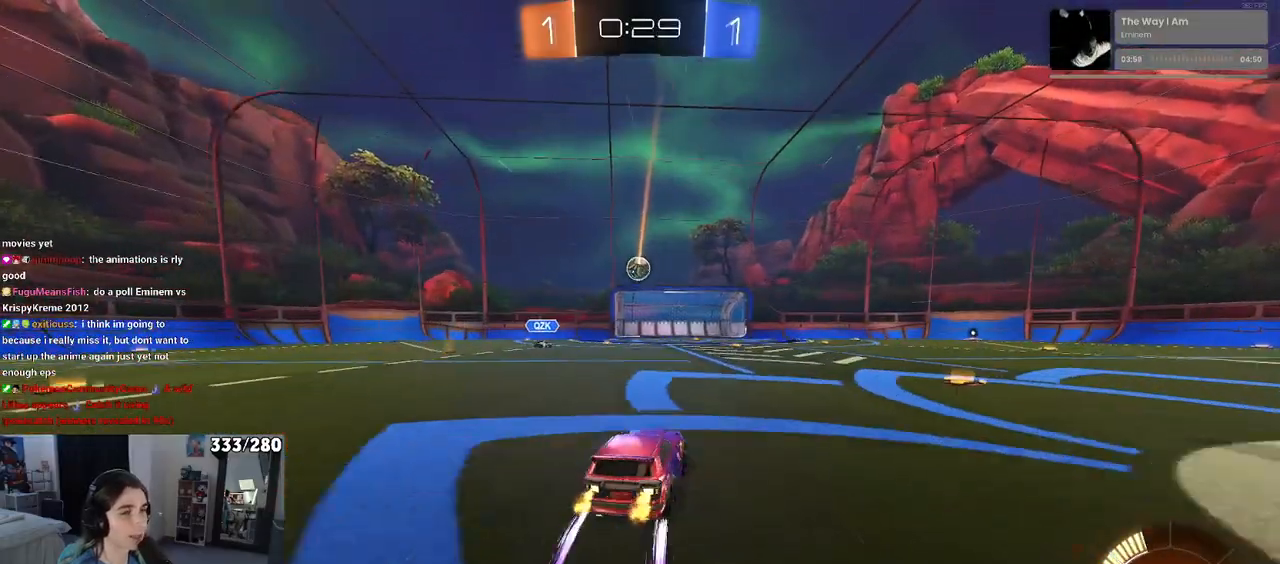
{"buttons": ["R2"], "left_stick": "center", "right_stick": "center", "events": [[233, "left_stick", "center"], [300, "left_stick", "right"], [500, "left_stick", "center"]]}
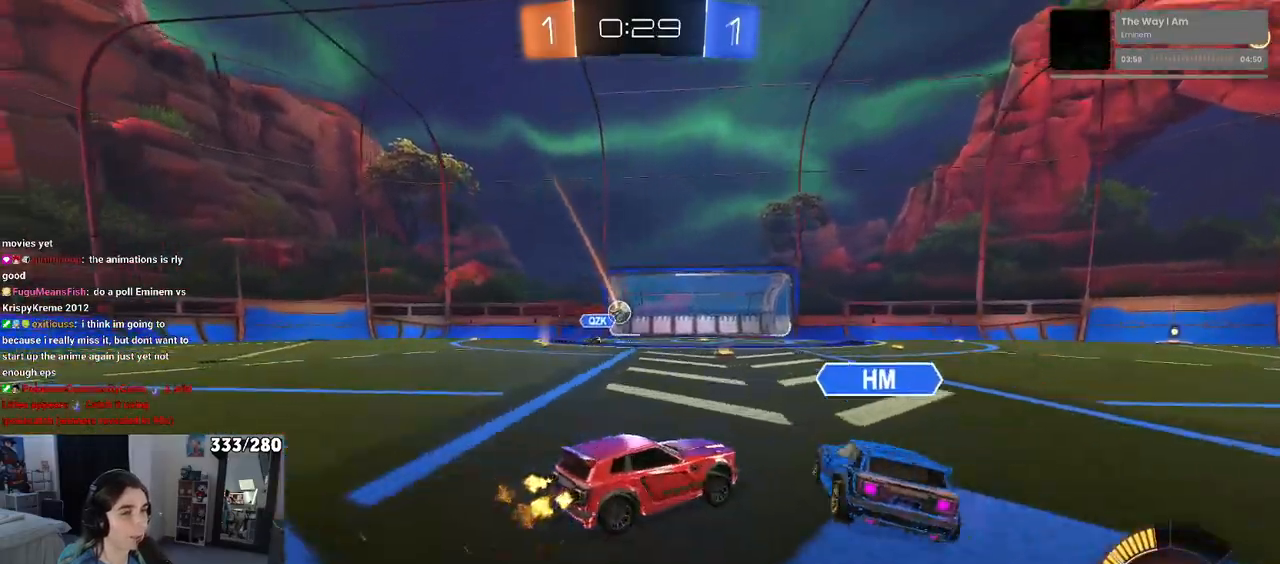
{"buttons": ["R2"], "left_stick": "center", "right_stick": "center", "events": []}
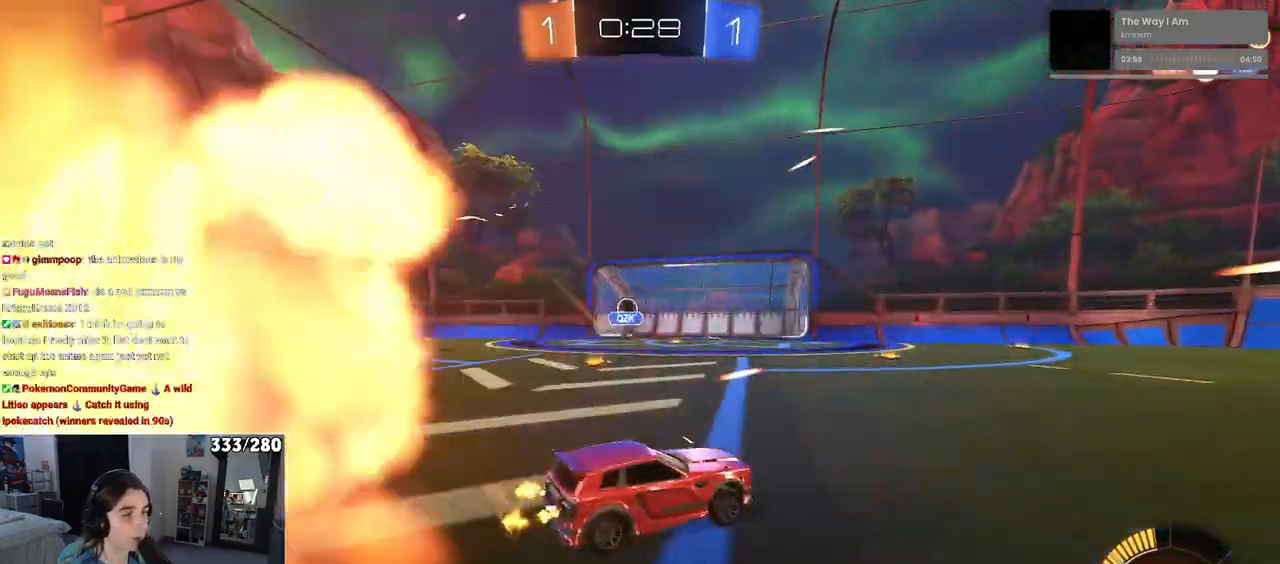
{"buttons": [], "left_stick": "center", "right_stick": "center", "events": [[100, "R2", "up"]]}